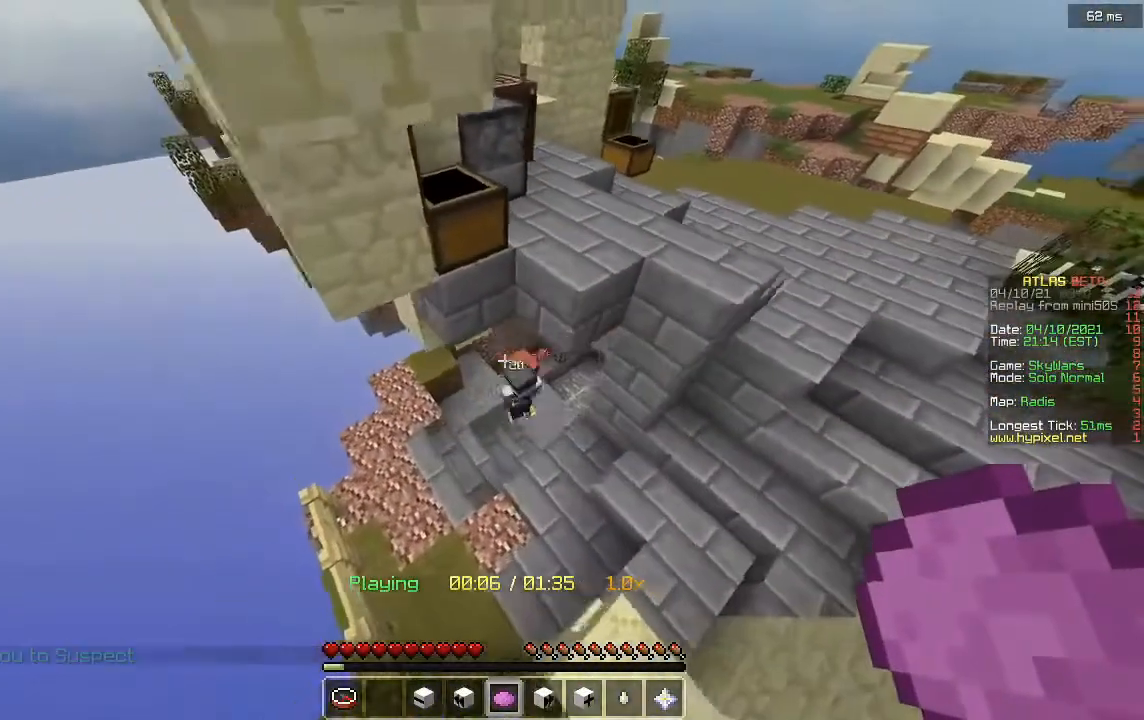
Gameplay with keyboard and mouse; each line is a JSON object with the keys and mouse buttons held at the frame after it. "events" lists presses ("down") and releases ("up") of "a", "d", "s", "w", "mouse_left" and "mouse_right" between this image and that frame as [ms after this image, input, new state], when the widget could be followed in between. "mouse_left", "mouse_right" = the "left", "right" buttons of the "mouse" list. No other keys are recorded. Fast repeated clicks can show as one long hold. Mouse movement is not recorded.
{"keys": [], "mouse": [], "events": [[200, "d", "down"], [360, "d", "up"]]}
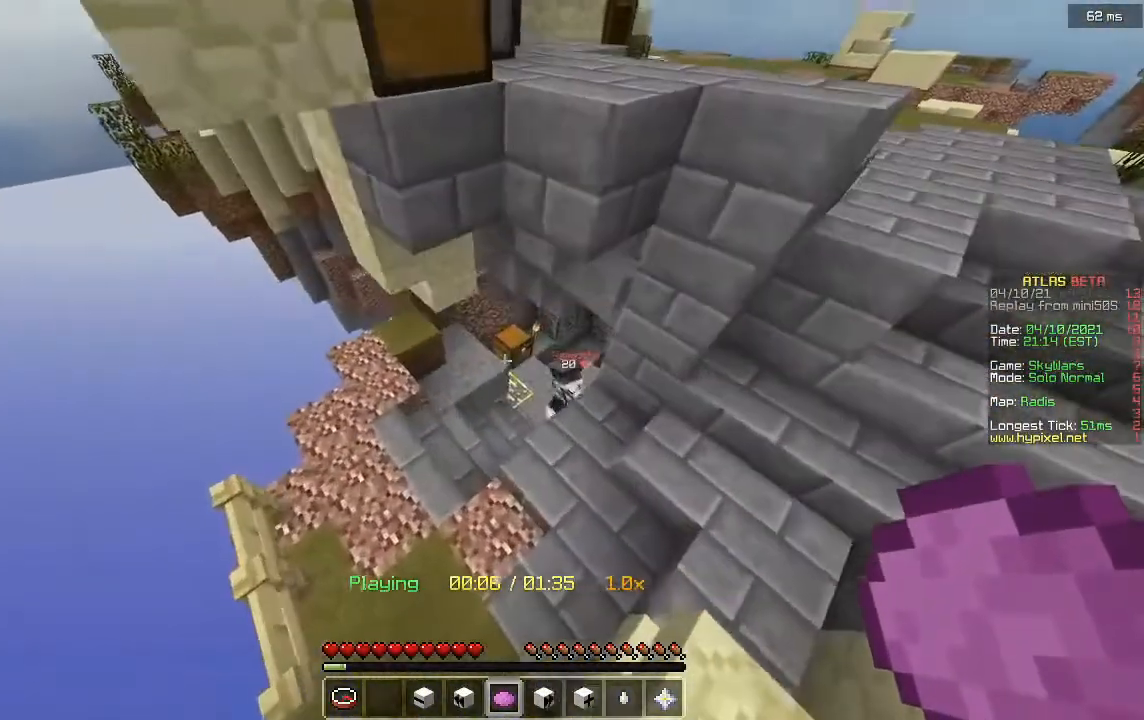
{"keys": ["a"], "mouse": [], "events": [[240, "w", "down"], [280, "a", "down"], [520, "w", "up"]]}
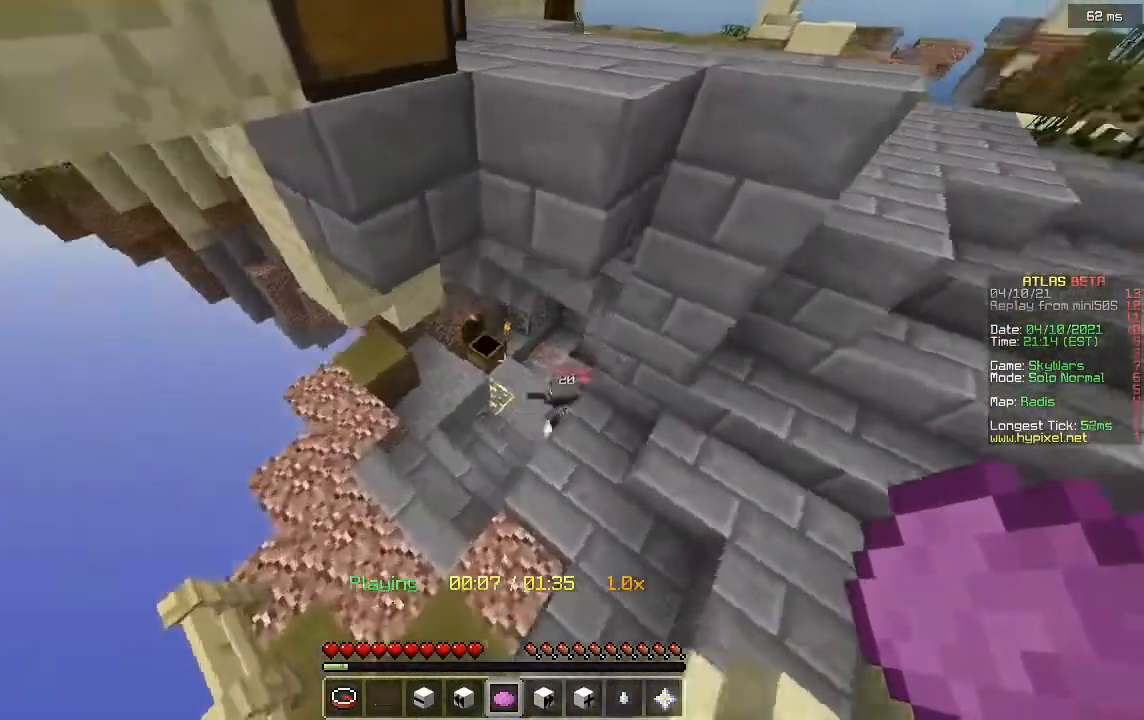
{"keys": [], "mouse": [], "events": [[80, "a", "up"], [200, "d", "down"], [440, "d", "up"]]}
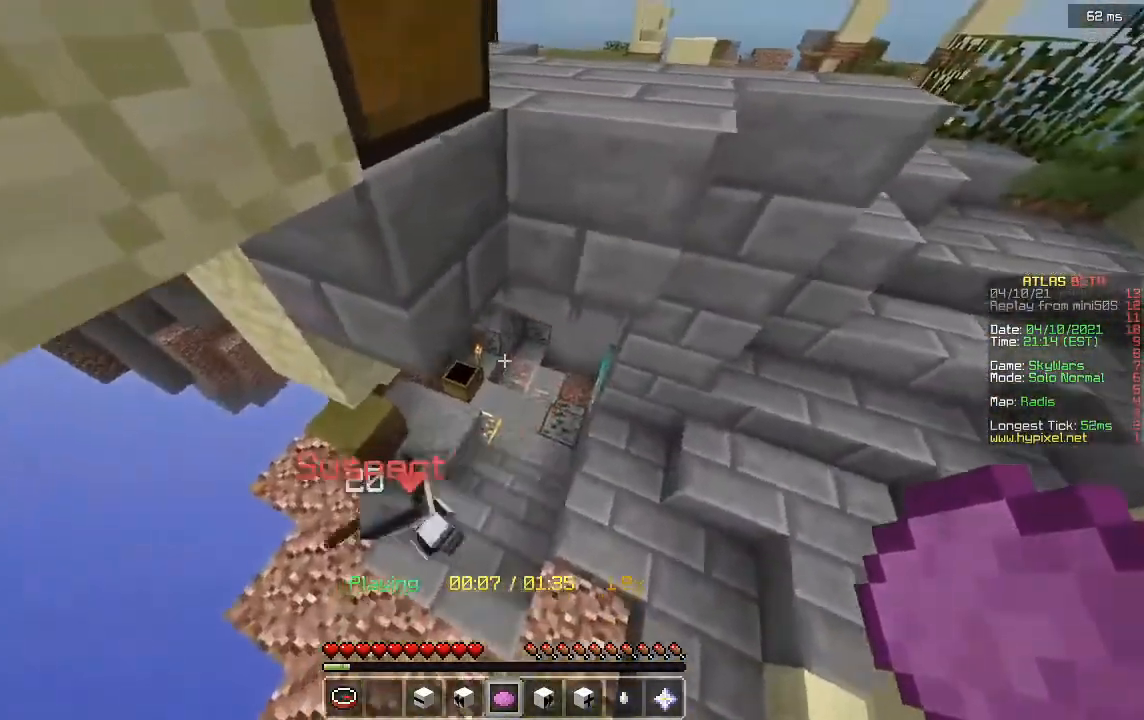
{"keys": ["d", "w"], "mouse": [], "events": [[200, "a", "down"], [240, "d", "down"], [320, "a", "up"], [520, "w", "down"]]}
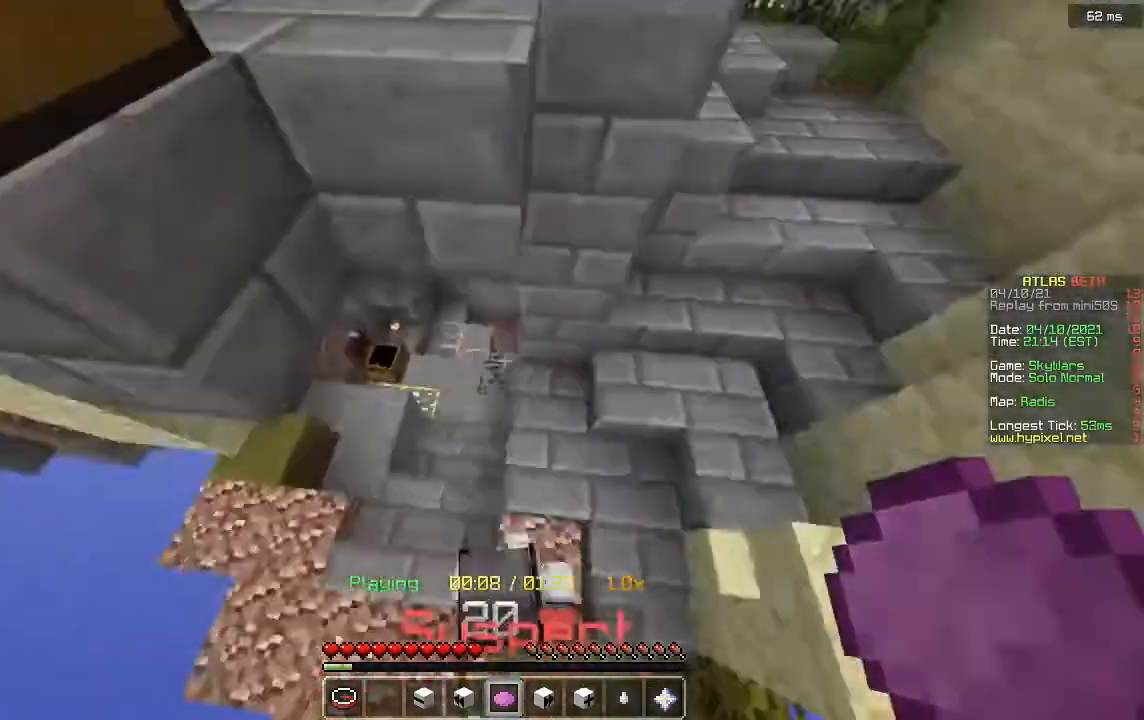
{"keys": [], "mouse": [], "events": [[320, "w", "up"], [360, "d", "up"]]}
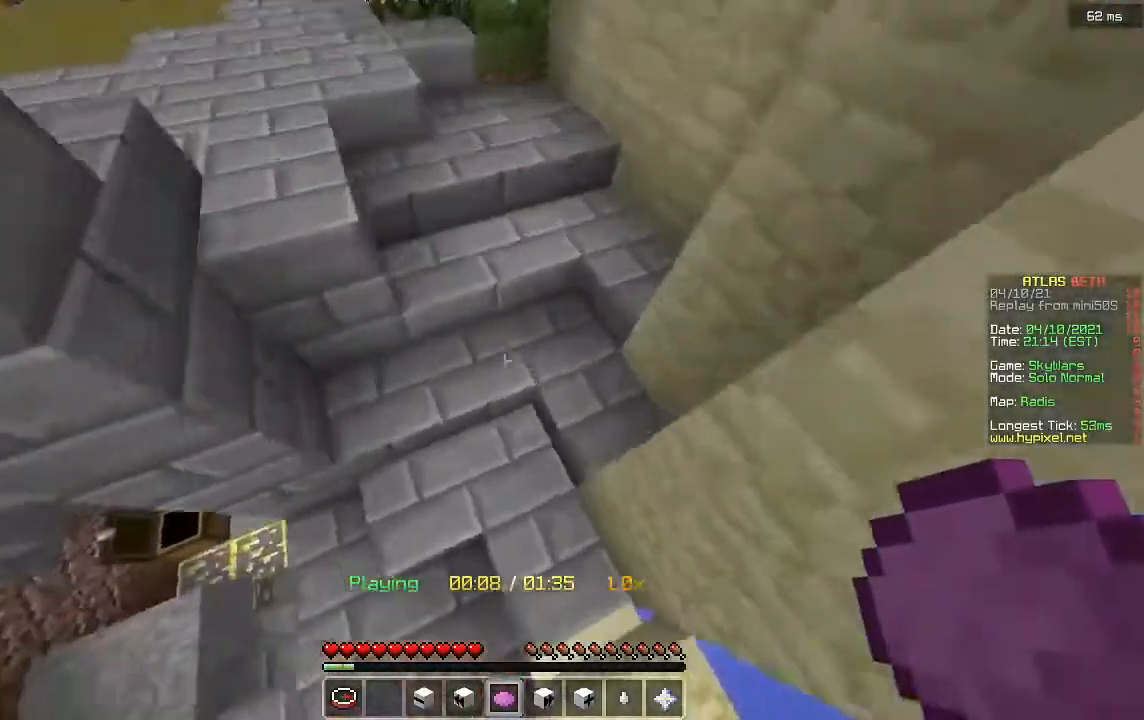
{"keys": ["d", "w"], "mouse": [], "events": [[120, "d", "down"], [120, "w", "down"]]}
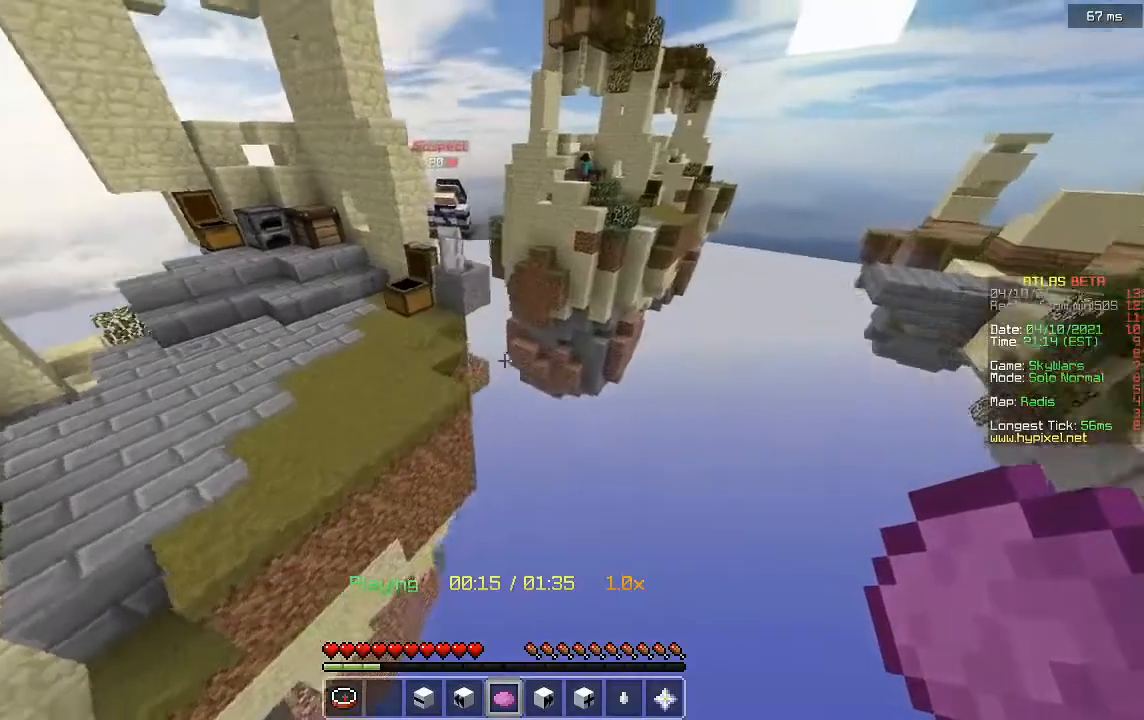
{"keys": [], "mouse": [], "events": [[440, "w", "up"], [480, "d", "up"]]}
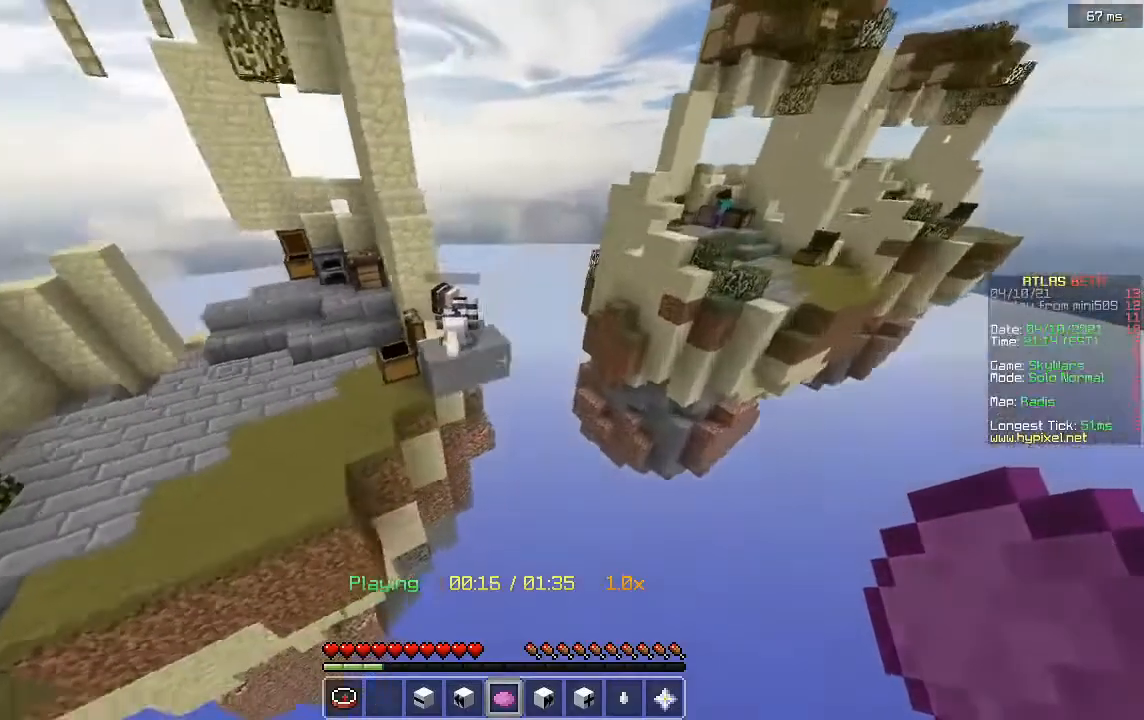
{"keys": [], "mouse": [], "events": []}
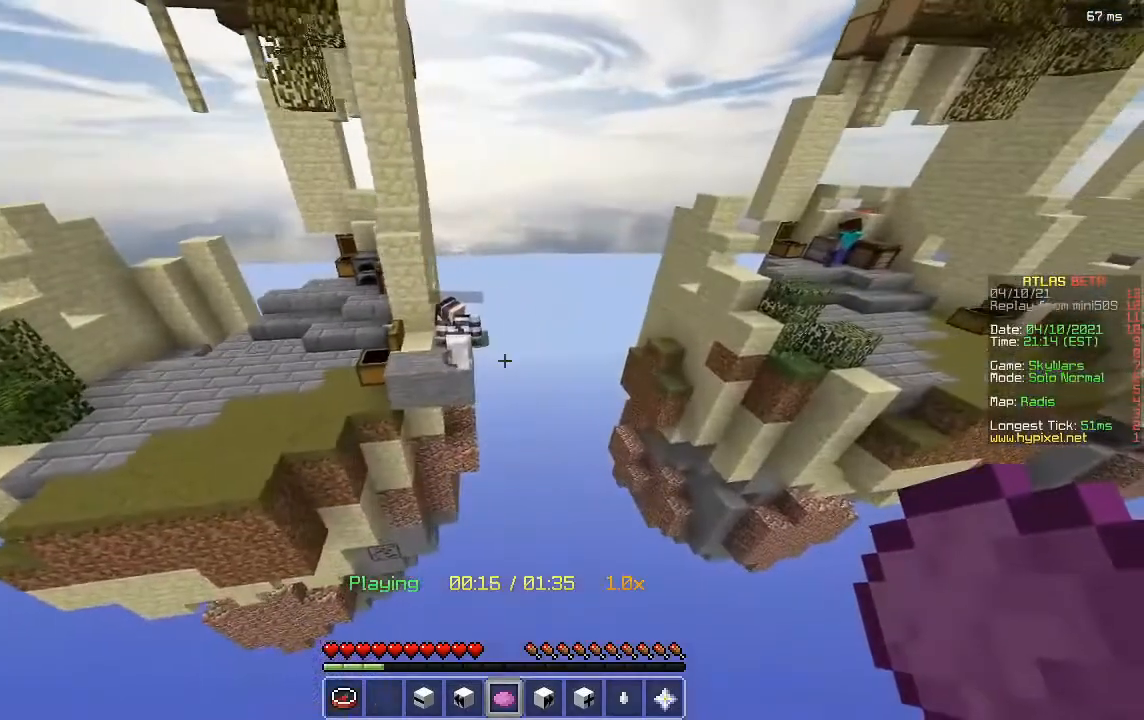
{"keys": [], "mouse": [], "events": []}
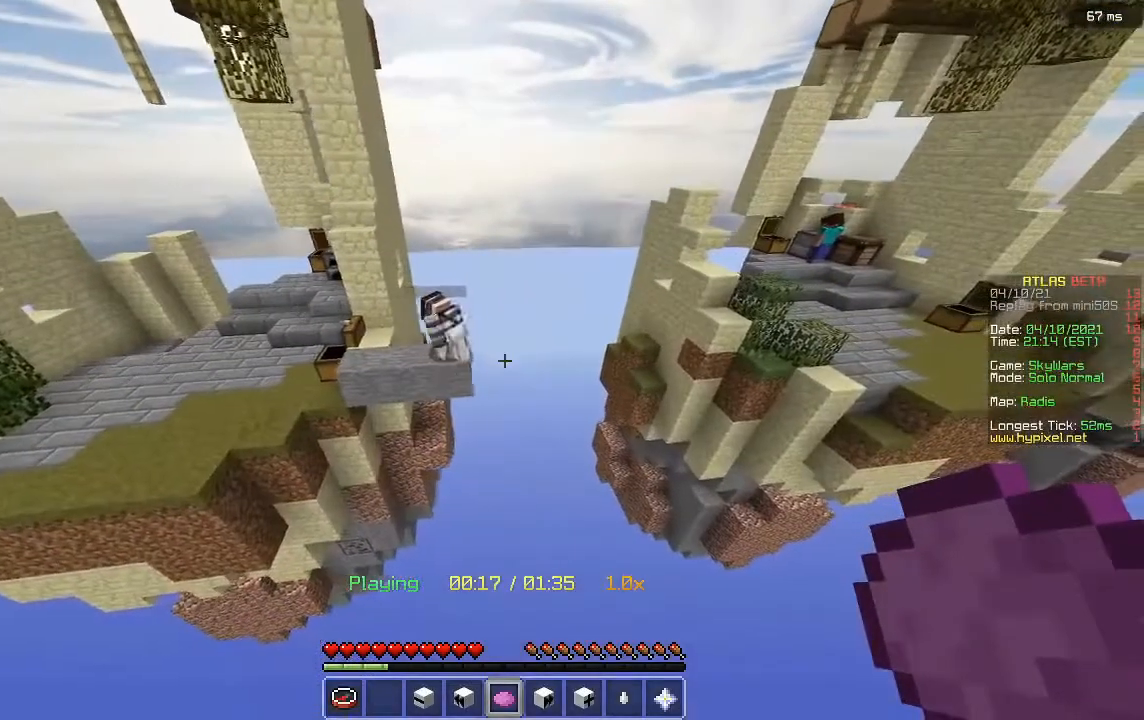
{"keys": [], "mouse": [], "events": []}
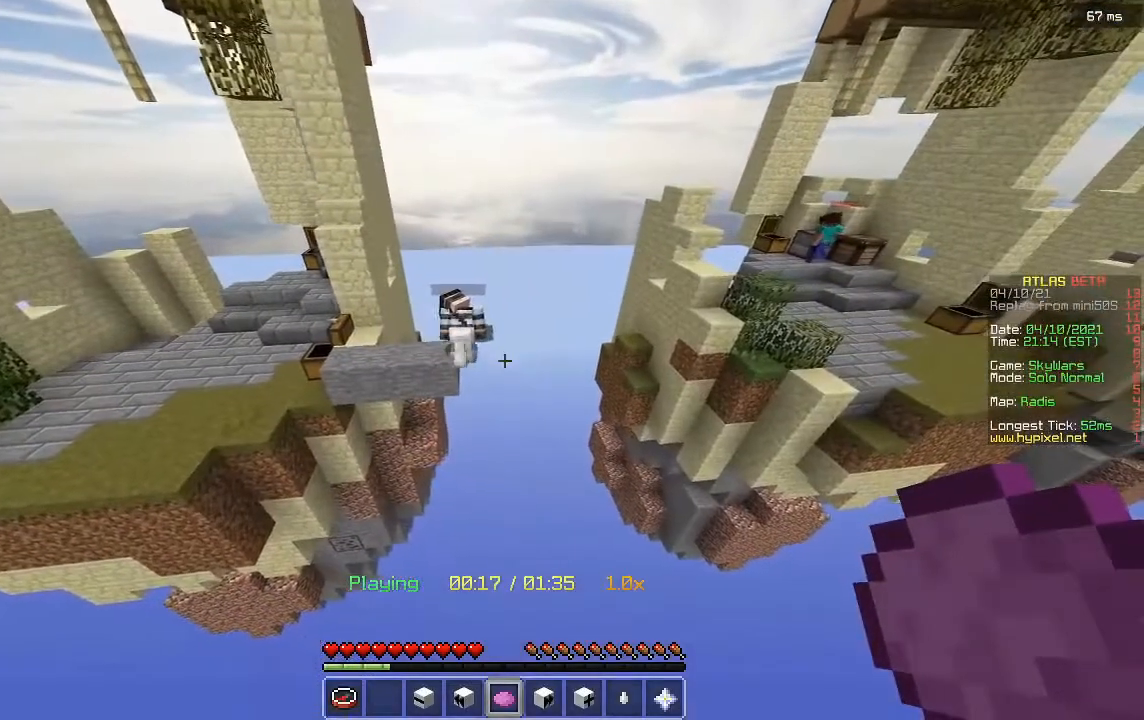
{"keys": [], "mouse": [], "events": []}
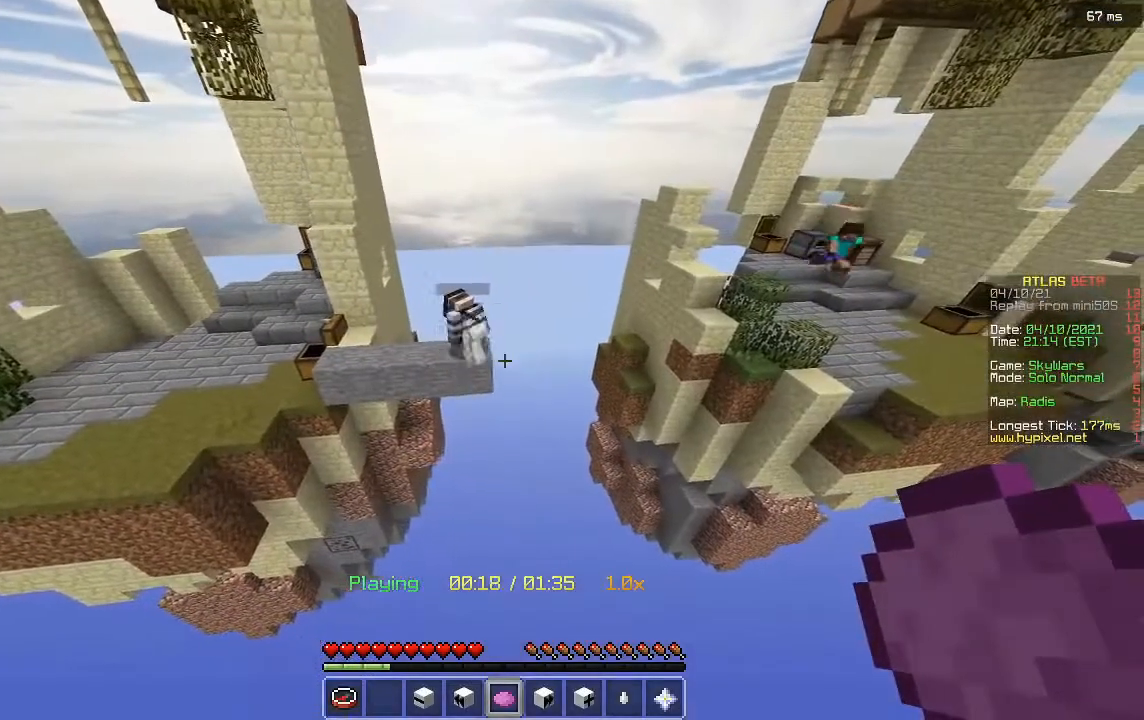
{"keys": ["d", "w"], "mouse": [], "events": [[480, "d", "down"], [480, "w", "down"]]}
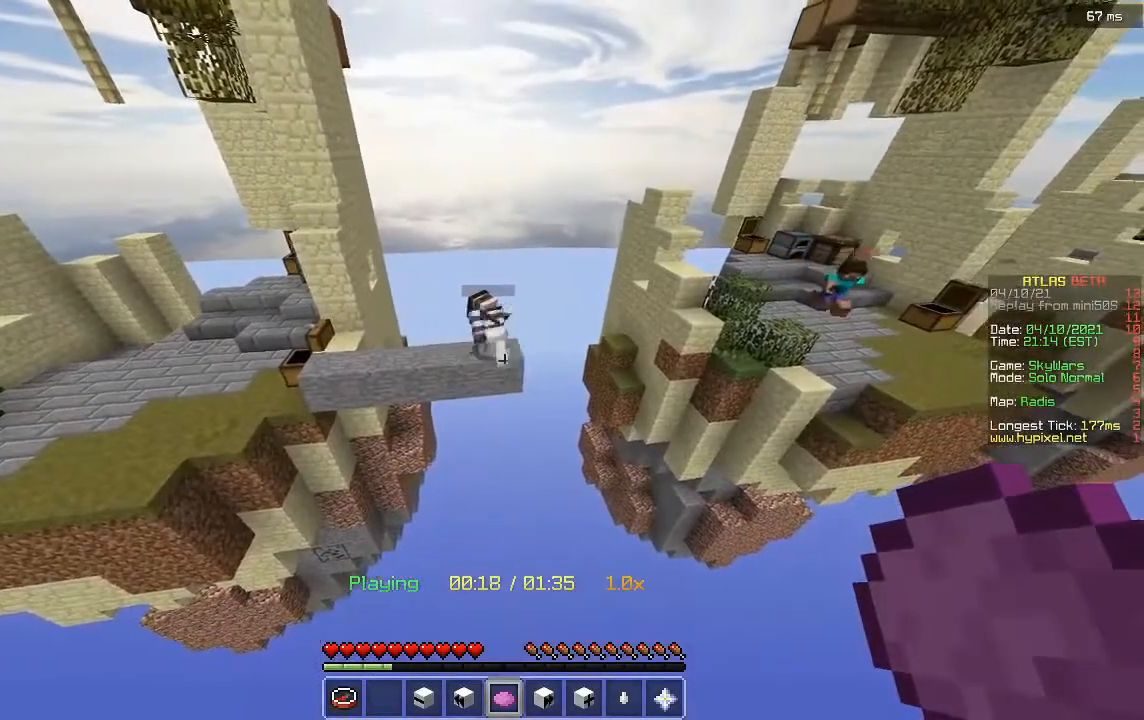
{"keys": [], "mouse": [], "events": [[200, "d", "up"], [240, "w", "up"]]}
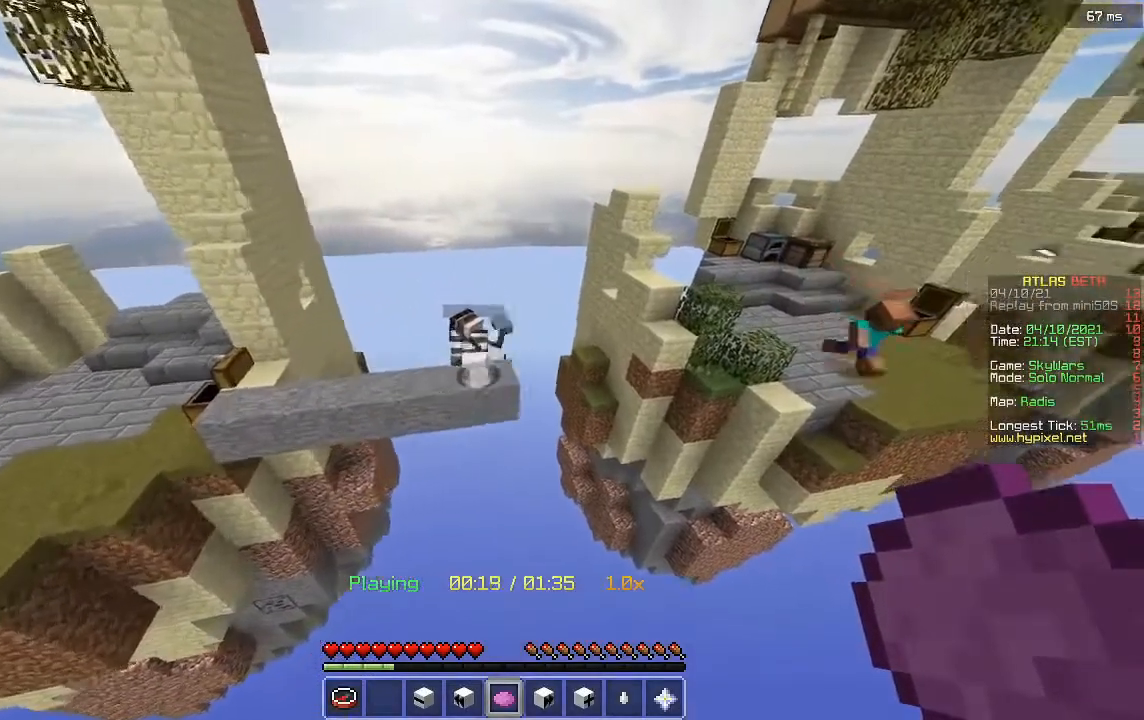
{"keys": [], "mouse": [], "events": []}
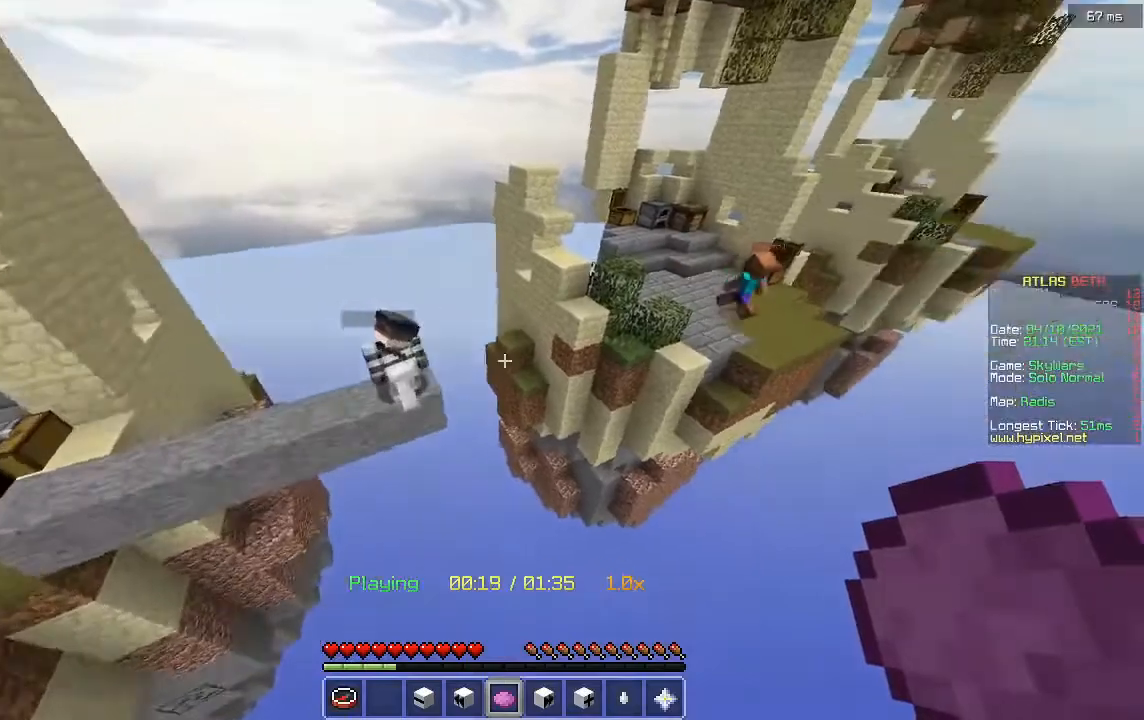
{"keys": [], "mouse": [], "events": []}
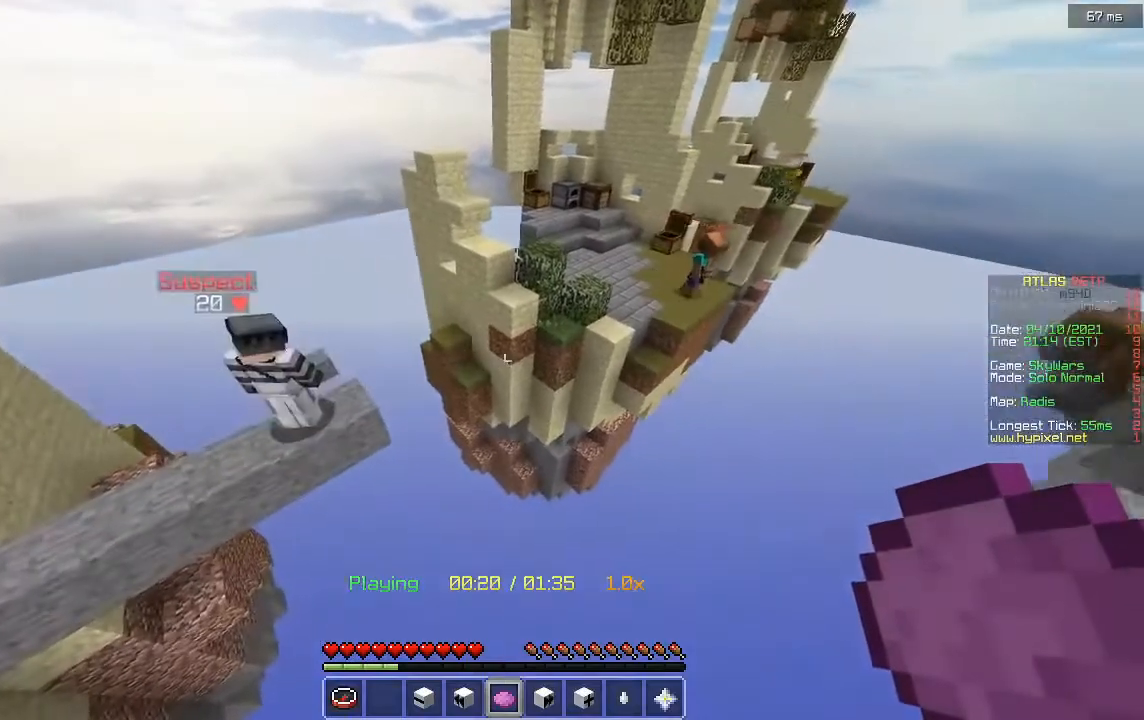
{"keys": [], "mouse": [], "events": []}